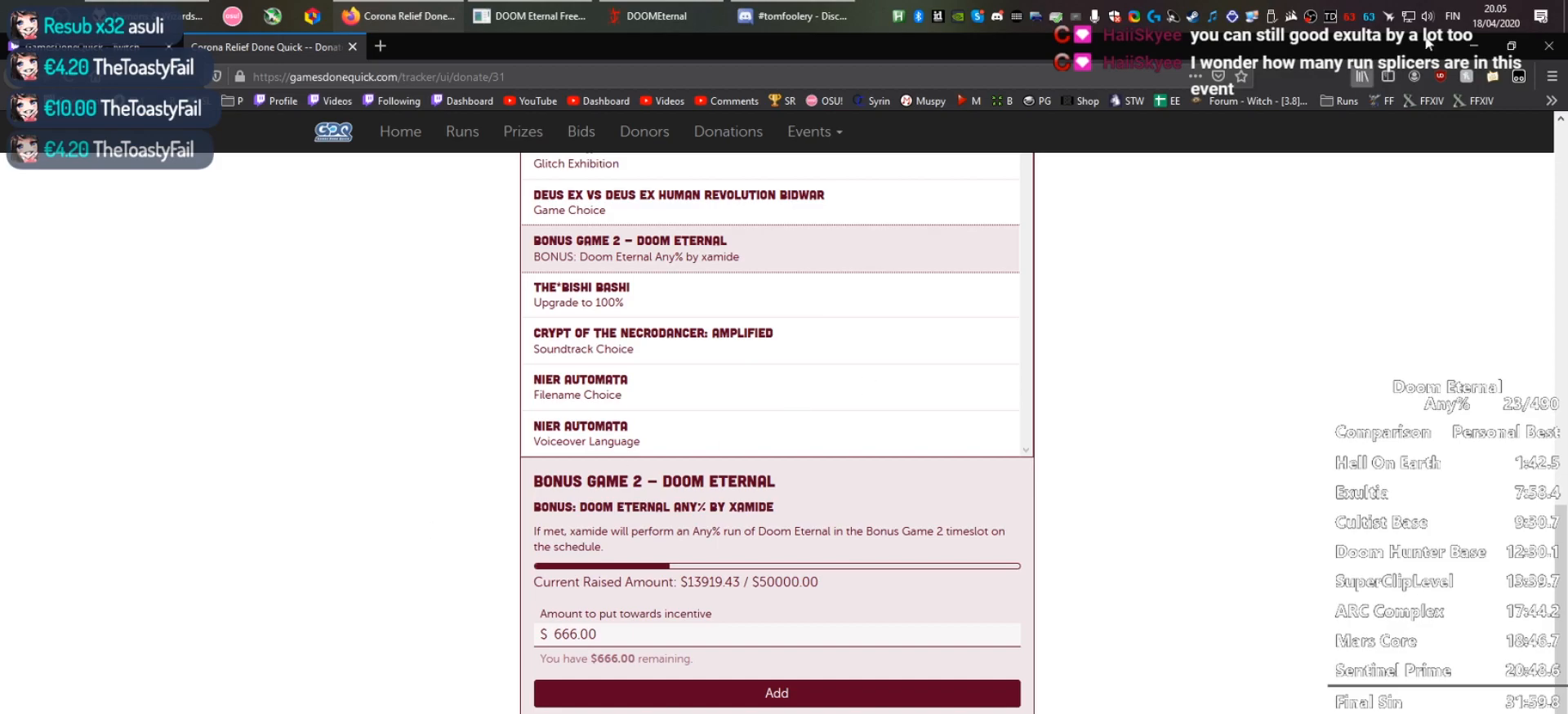
Gameplay with keyboard and mouse; each line is a JSON object with the keys and mouse buttons held at the frame after it. "events" lists presses ("down") and releases ("up") of "1", "2", "3", "4", "5", "a", "alt", "c", "ctrl", "d", "e", "f", "q", "r", "s", "shift", "space", "tab", "v", "w", "x", "z", "mouse_left", "mouse_wheel", "mouse_right", "mouse_mb4" and "mouse_mb5" between this image and that frame as [ms after this image, input, new state], when the widget could be followed in between. "mouse_left", "mouse_wheel", "mouse_right", "mouse_mb4", "mouse_mb5" = the "left", "wheel", "right", "mb4", "mb5" buttons of the "mouse" list. No other keys are recorded. "wheel" means that the mouse wheel is clicked or scrolled. Not read: mouse_move.
{"keys": [], "mouse": [], "events": [[300, "mouse_left", "down"], [400, "mouse_left", "up"]]}
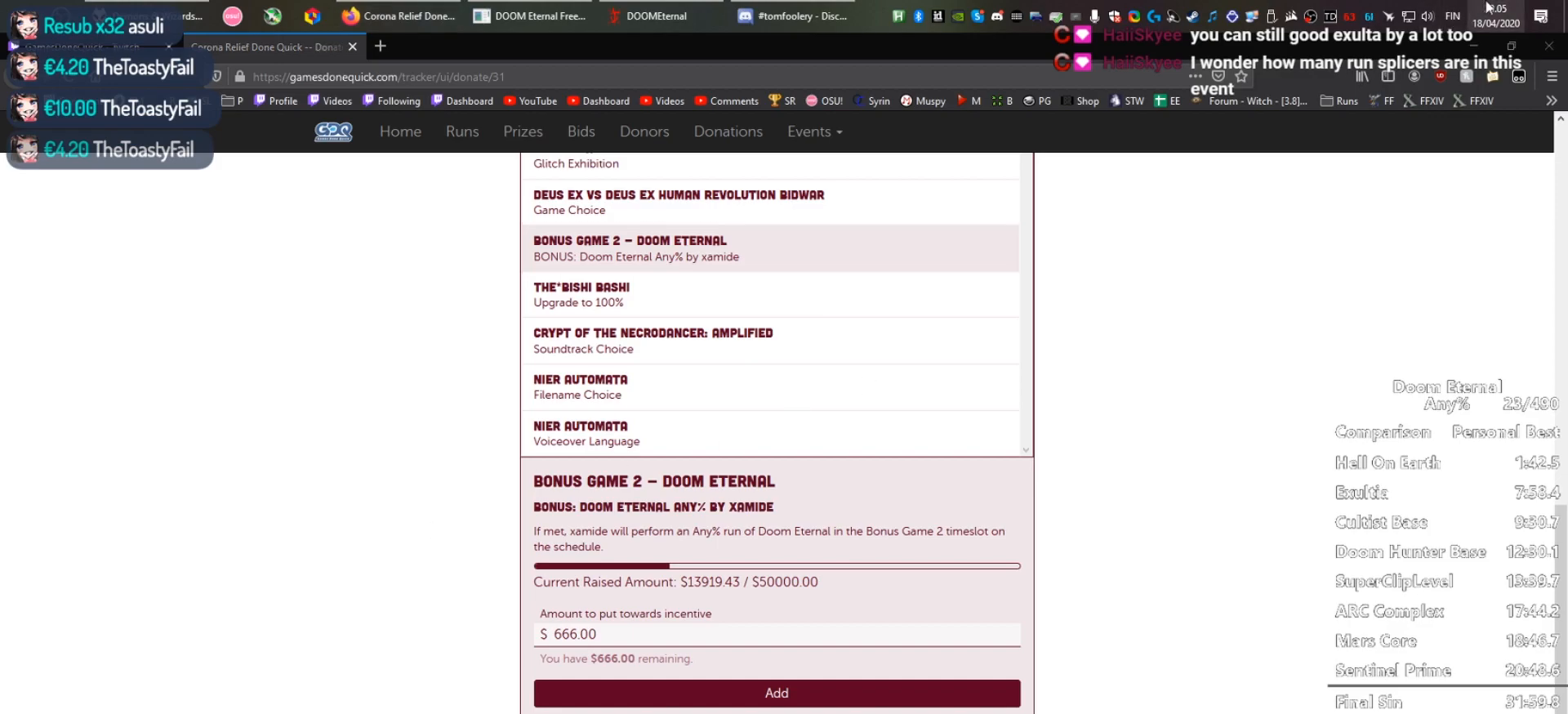
{"keys": [], "mouse": [], "events": []}
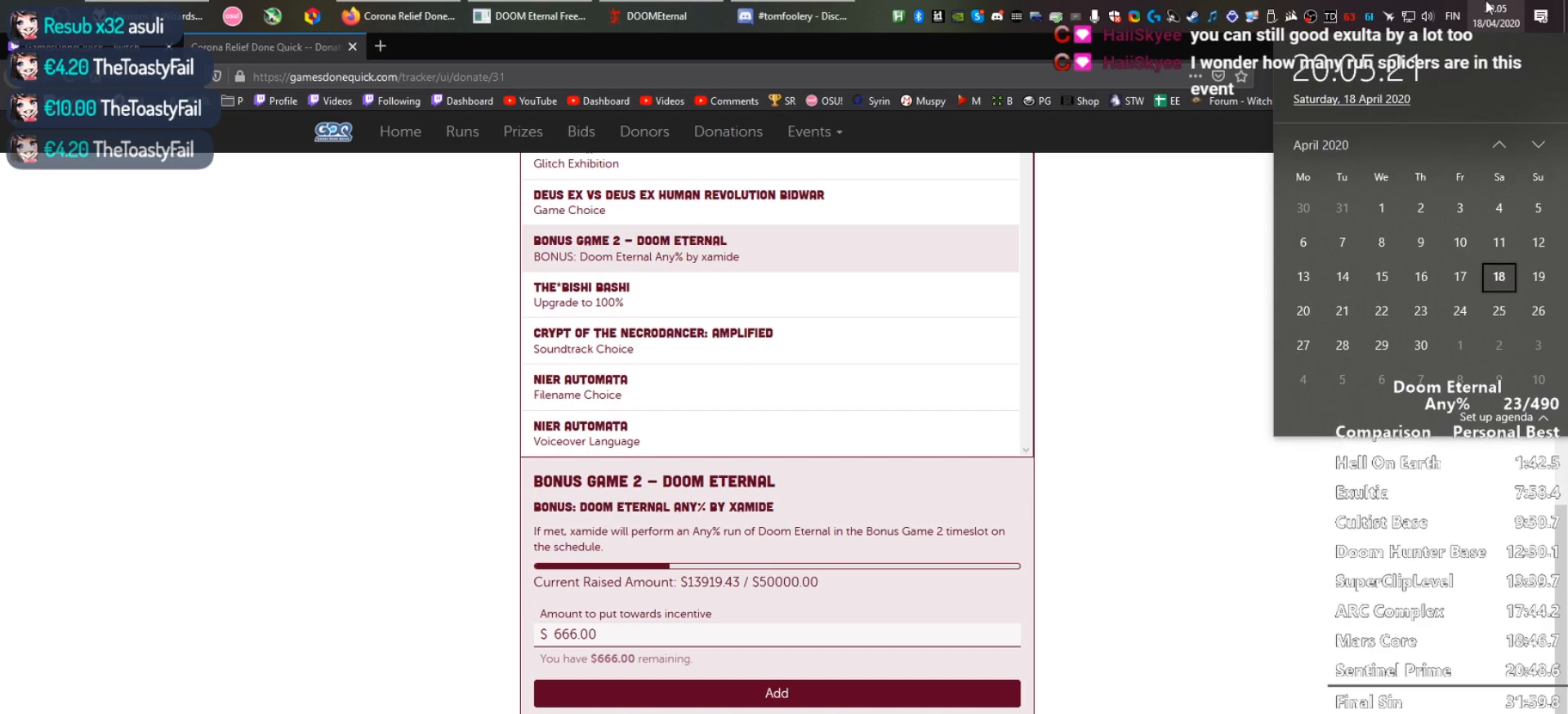
{"keys": [], "mouse": [], "events": []}
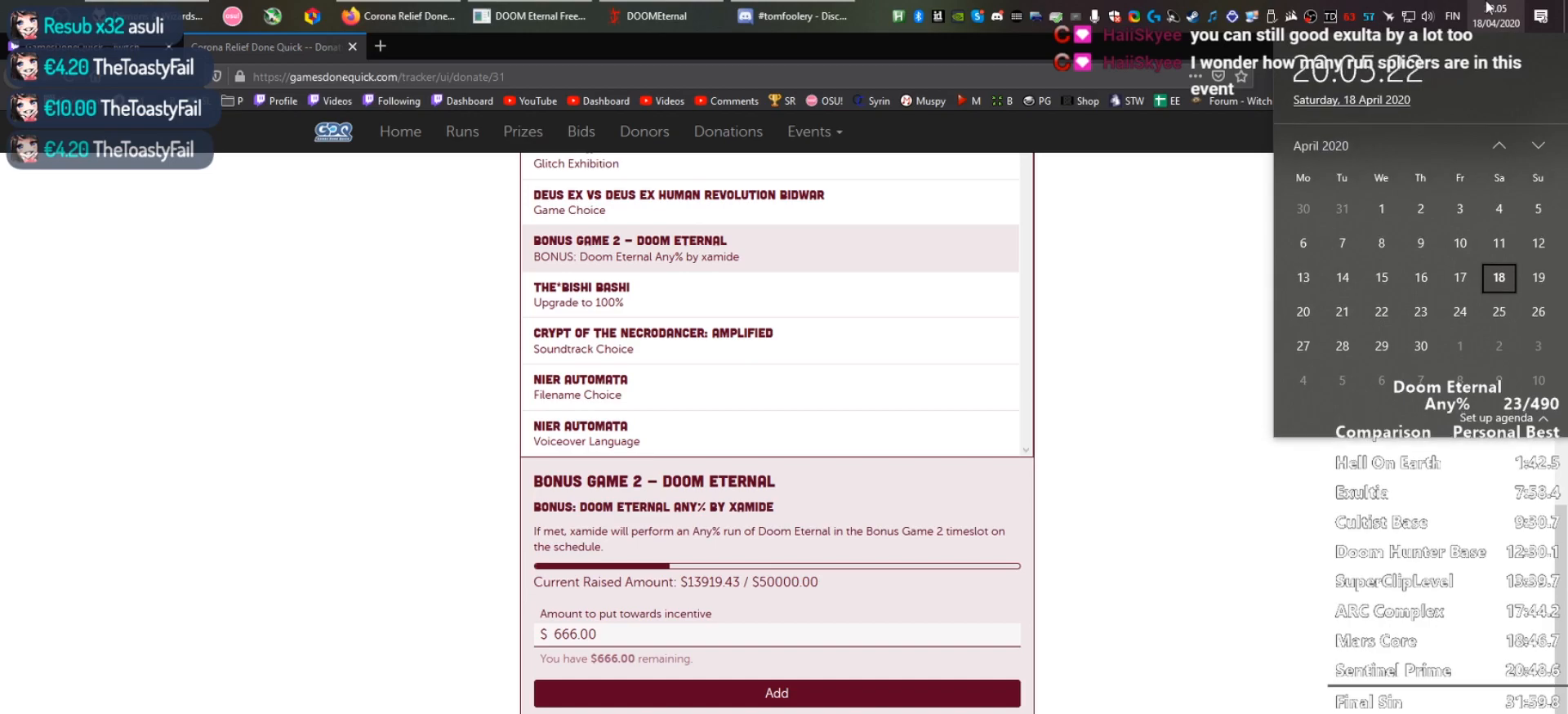
{"keys": [], "mouse": [], "events": []}
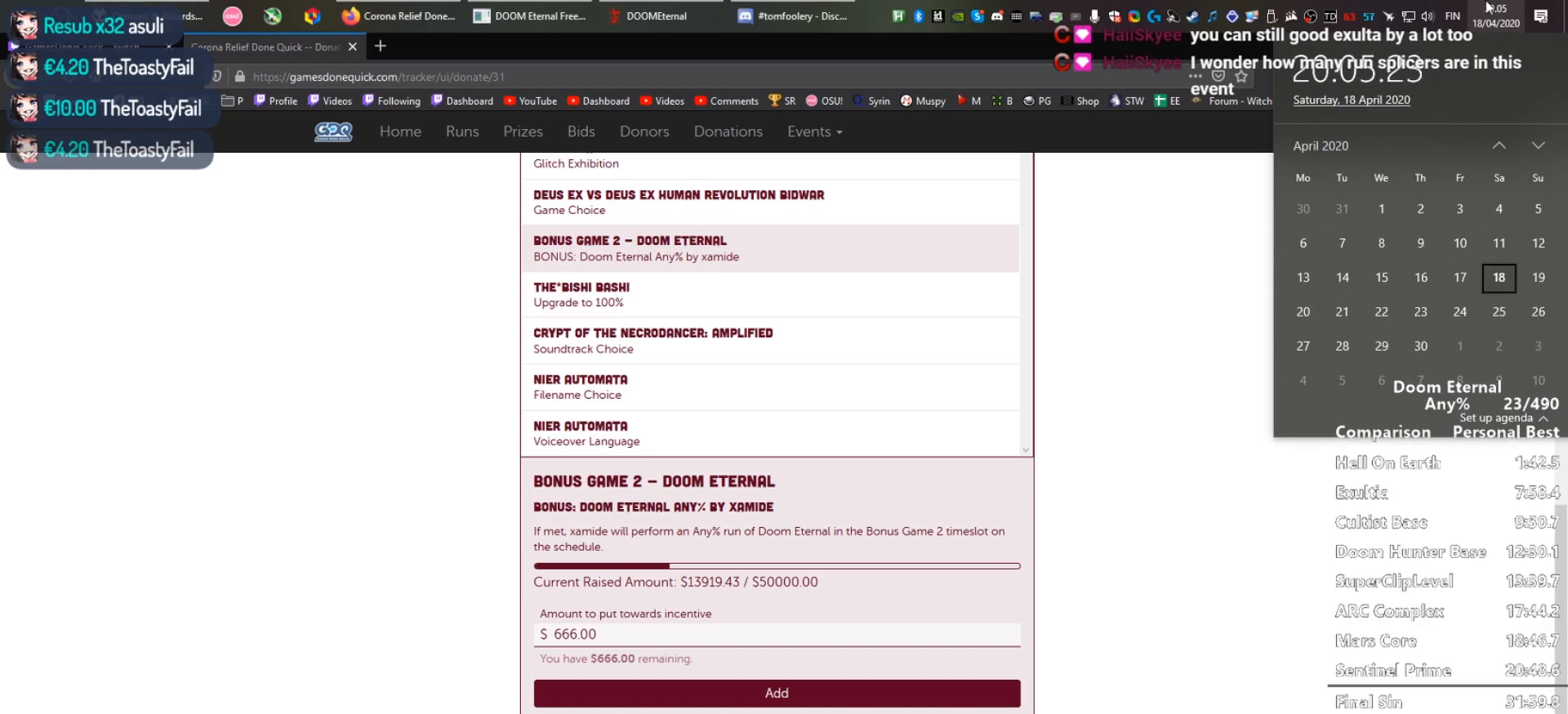
{"keys": [], "mouse": [], "events": []}
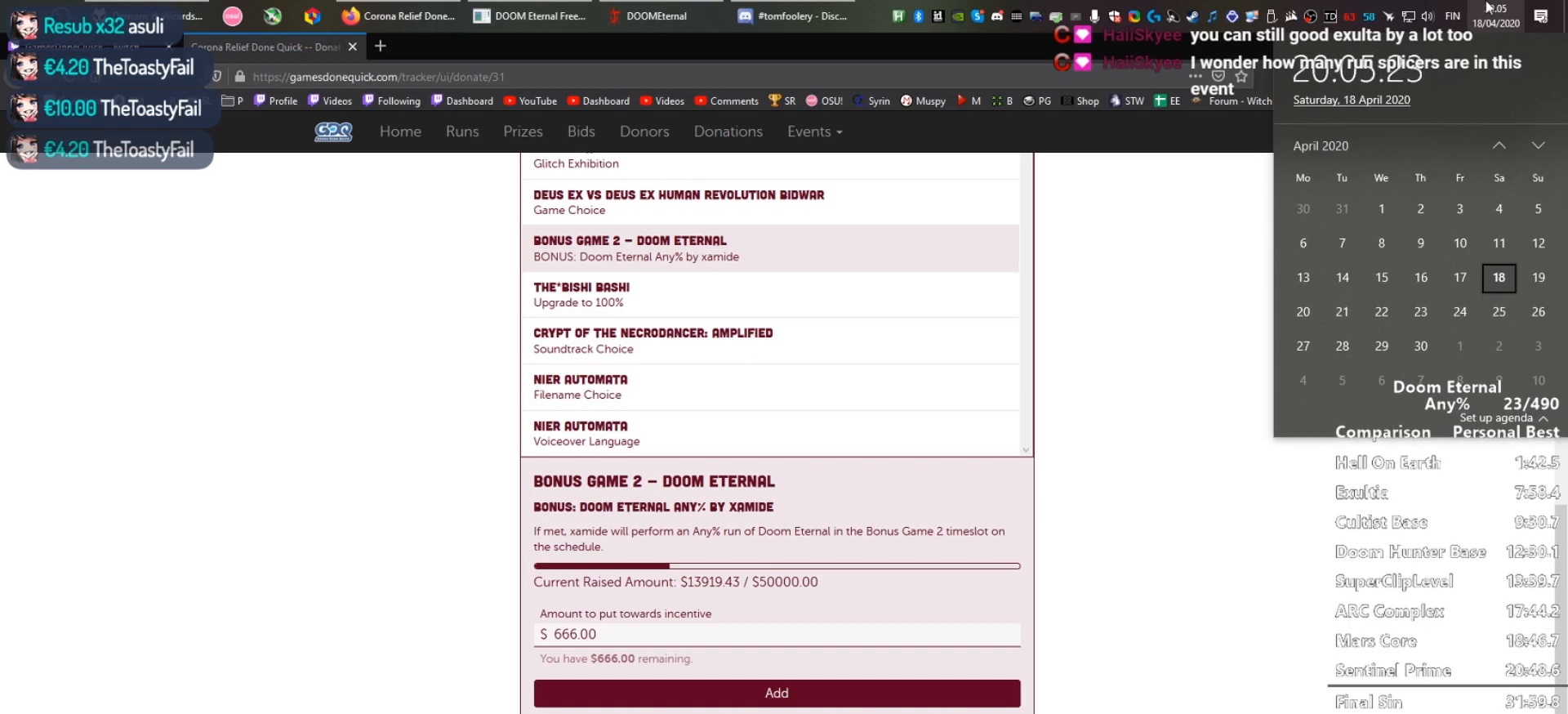
{"keys": [], "mouse": [], "events": []}
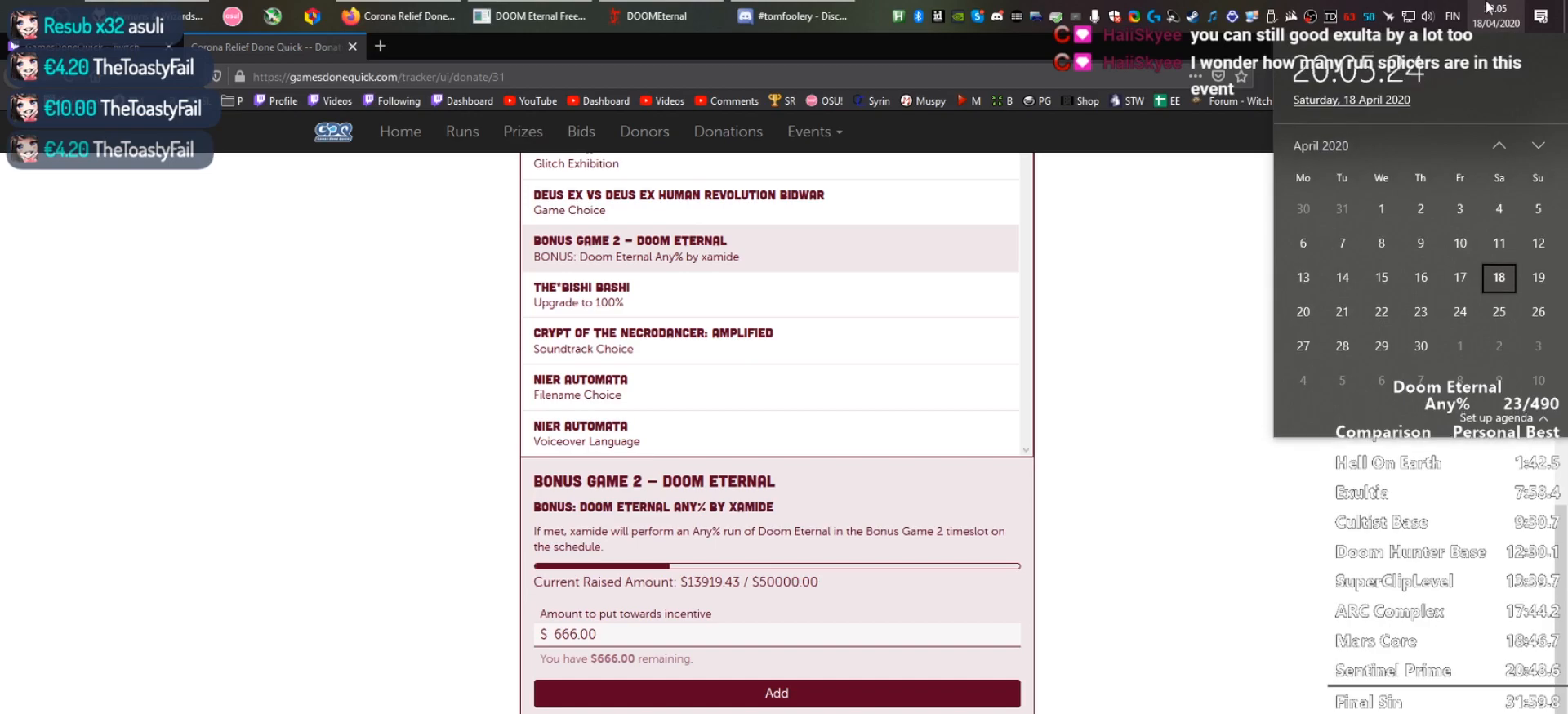
{"keys": [], "mouse": [], "events": []}
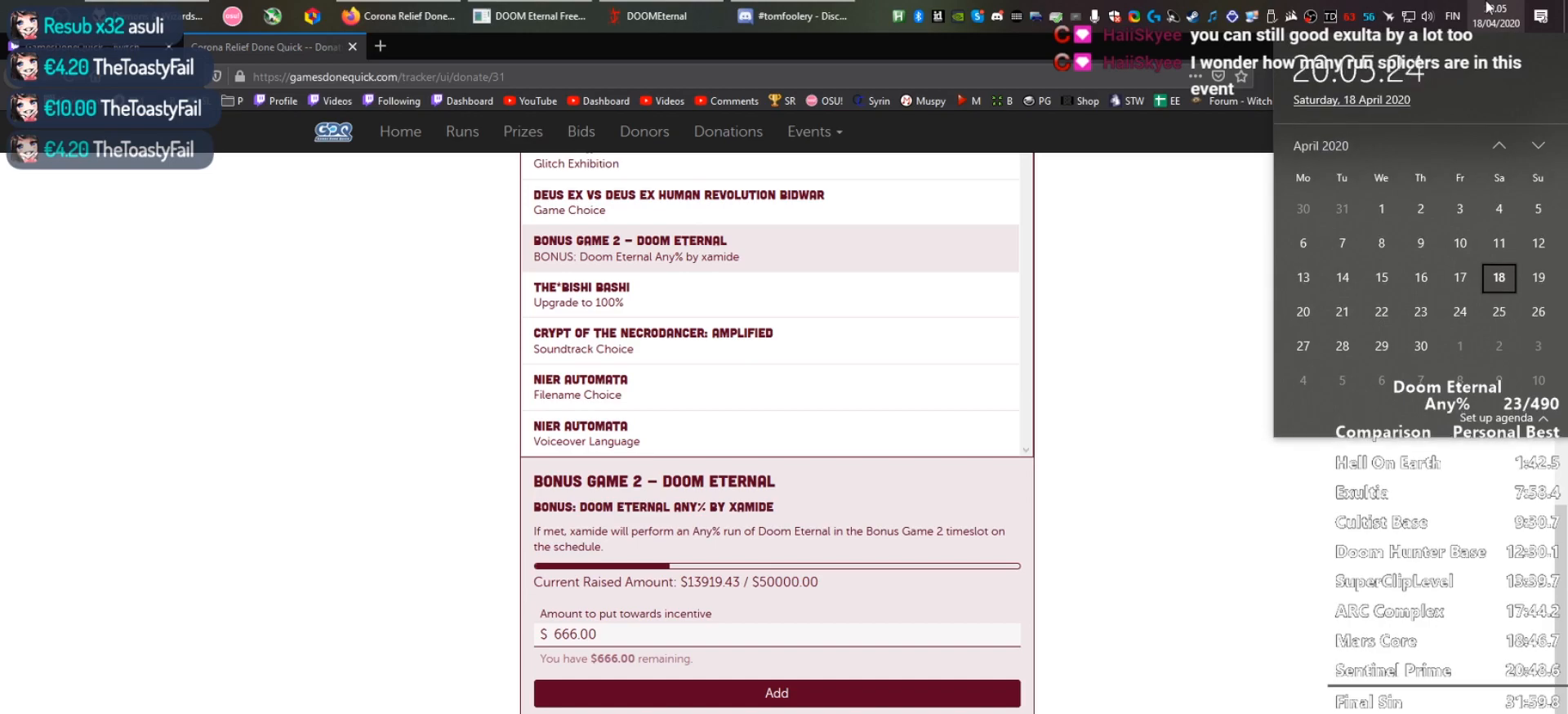
{"keys": [], "mouse": [], "events": []}
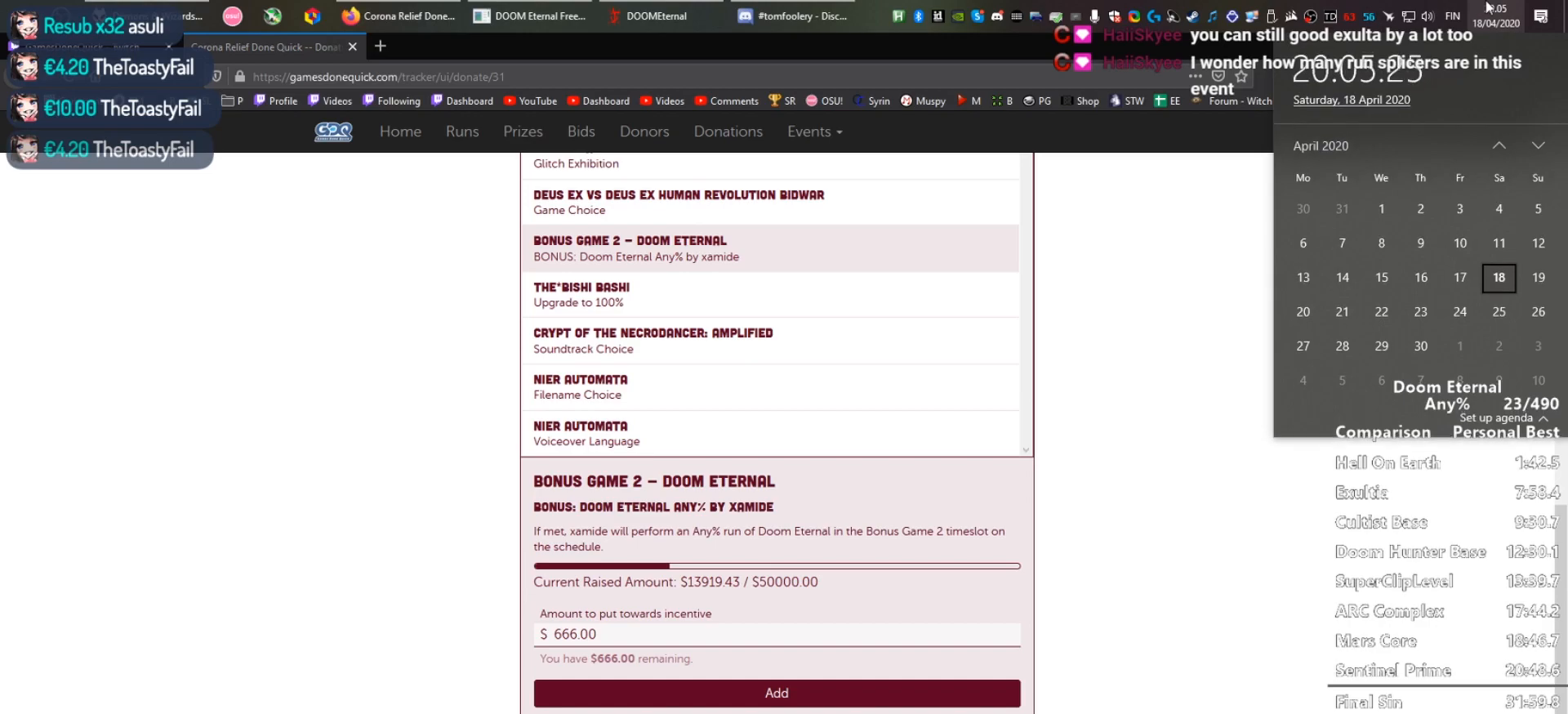
{"keys": [], "mouse": [], "events": []}
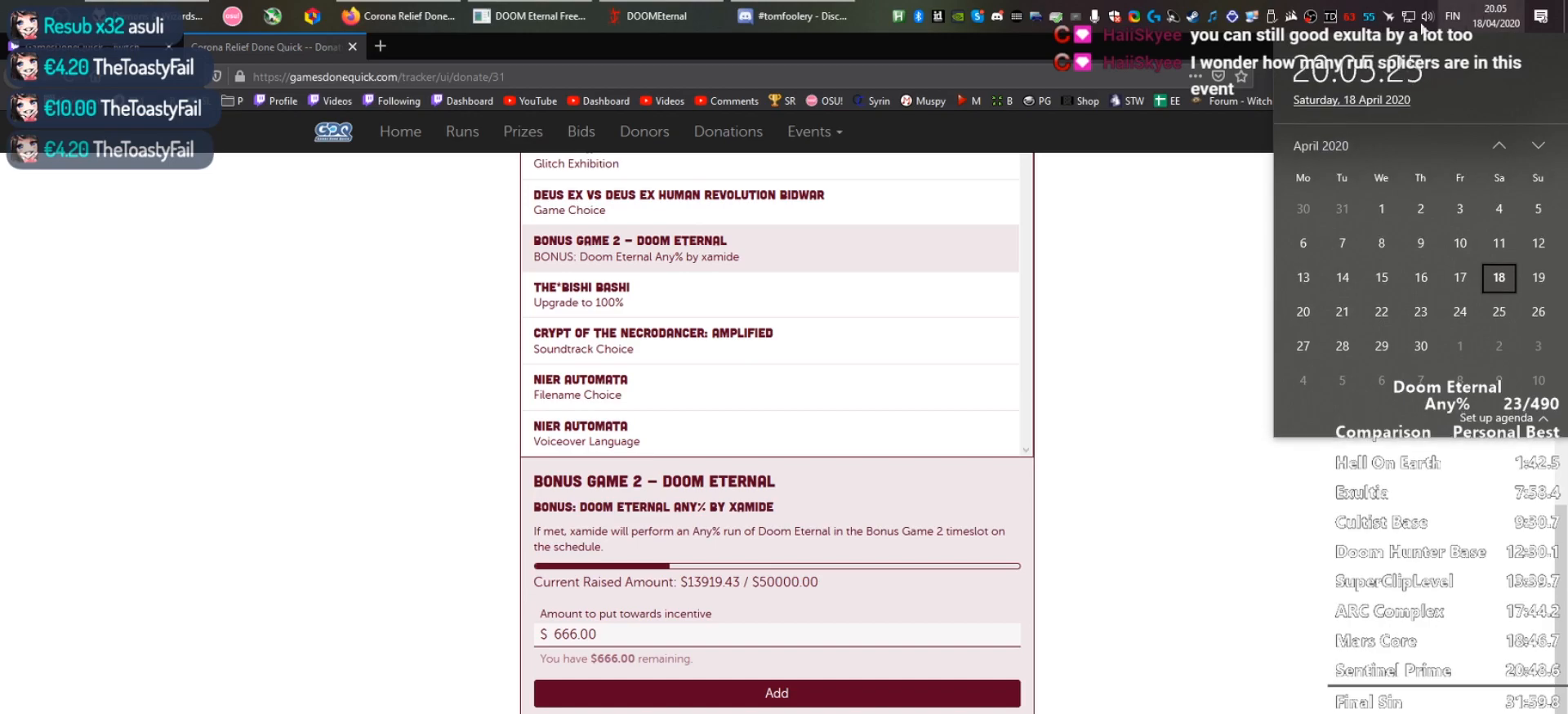
{"keys": [], "mouse": [], "events": [[250, "mouse_left", "down"], [350, "mouse_left", "up"]]}
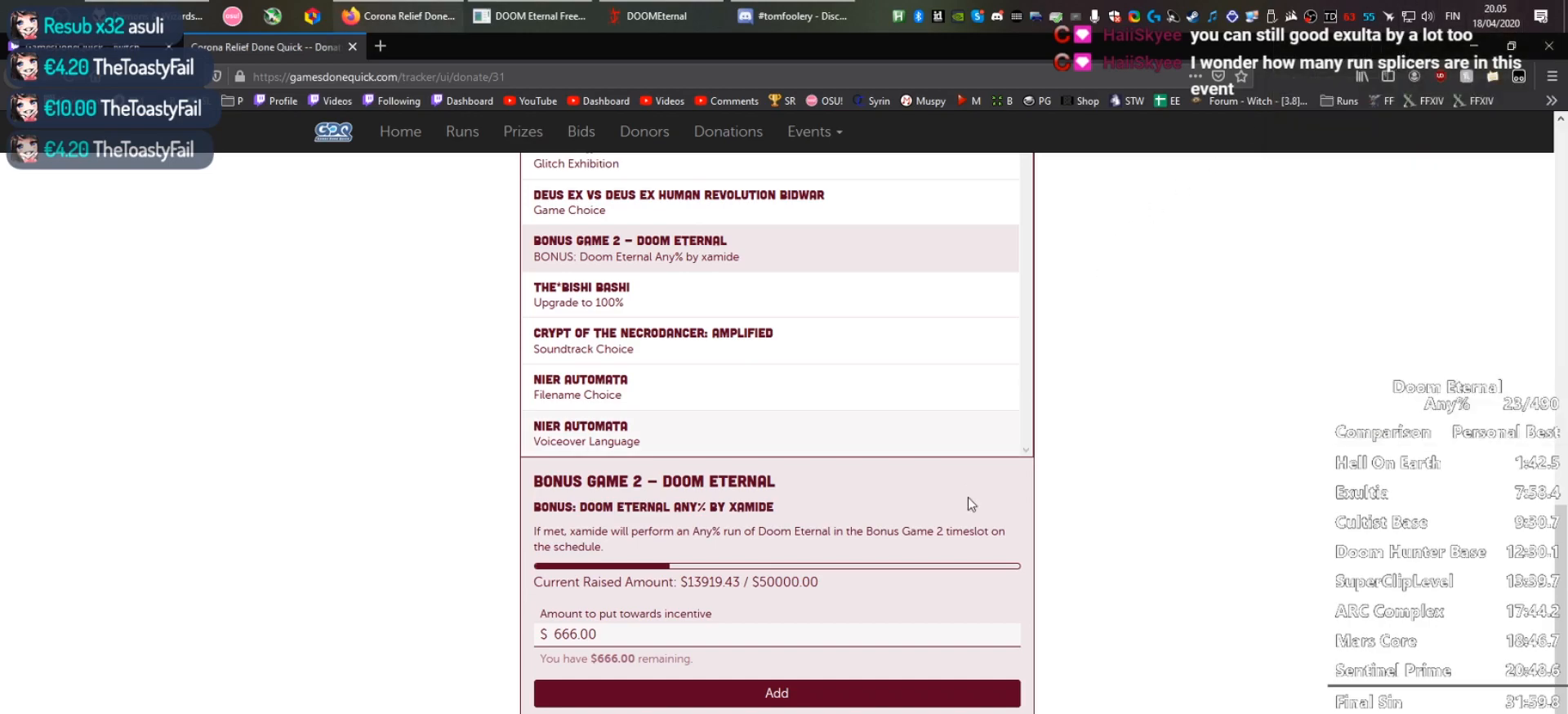
{"keys": [], "mouse": [], "events": []}
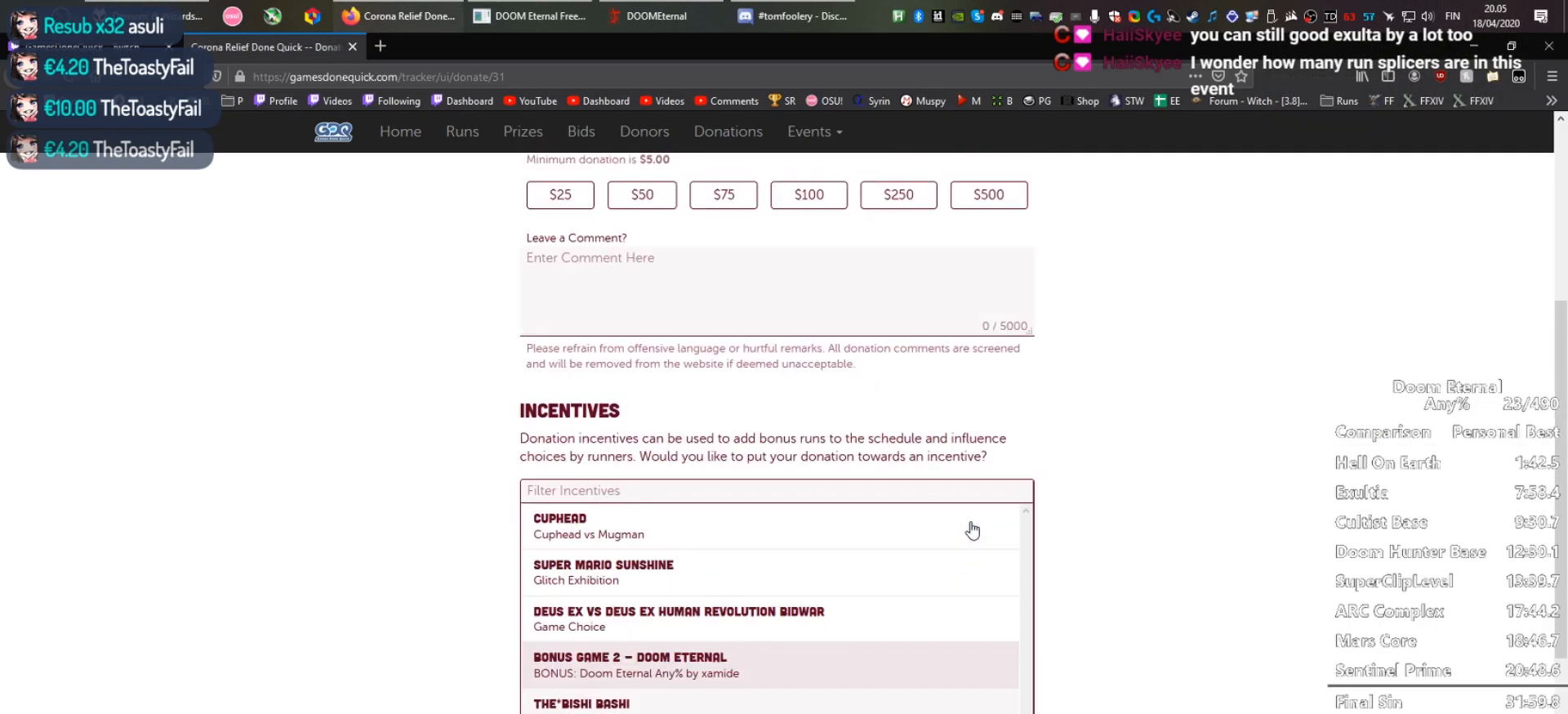
{"keys": [], "mouse": [], "events": [[250, "mouse_mb4", "down"], [383, "mouse_mb4", "up"]]}
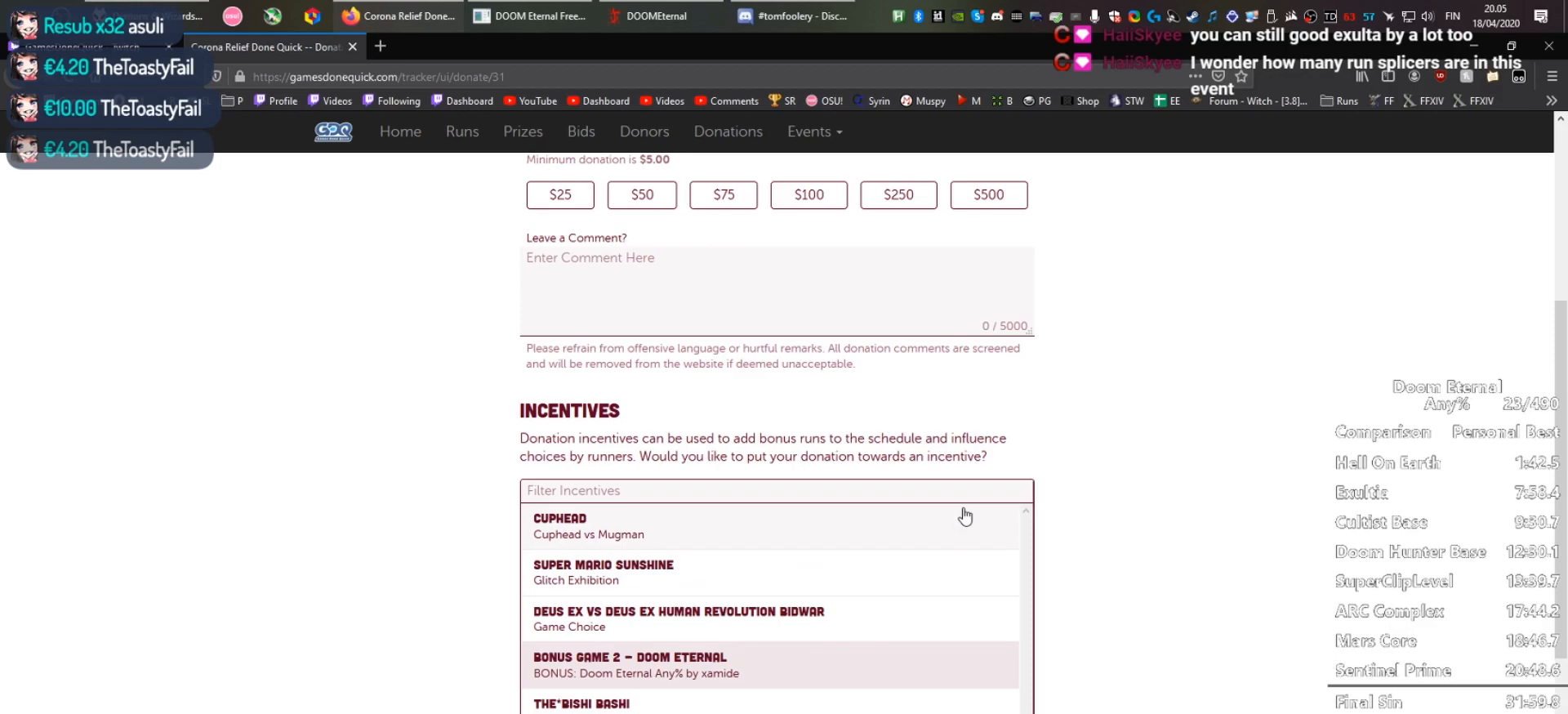
{"keys": [], "mouse": [], "events": []}
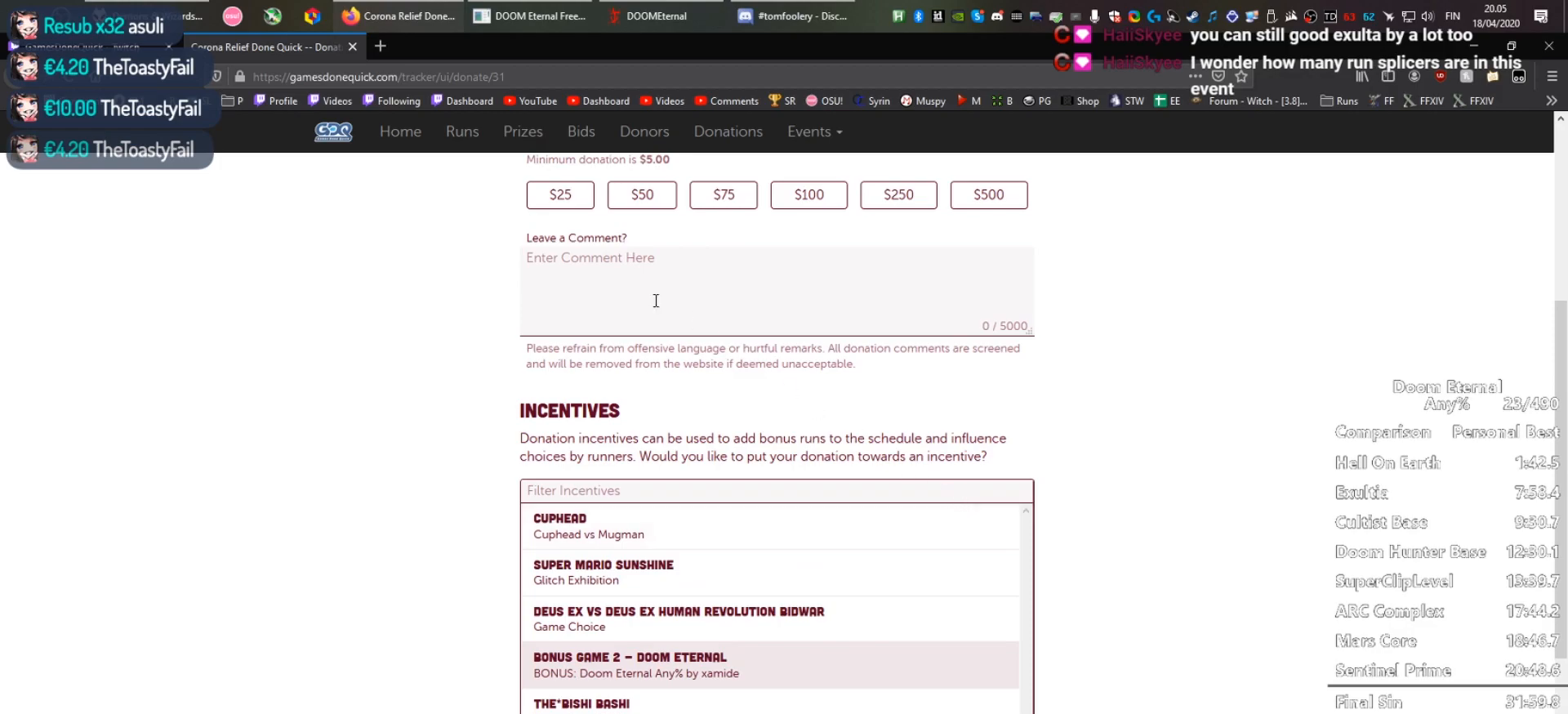
{"keys": [], "mouse": [], "events": []}
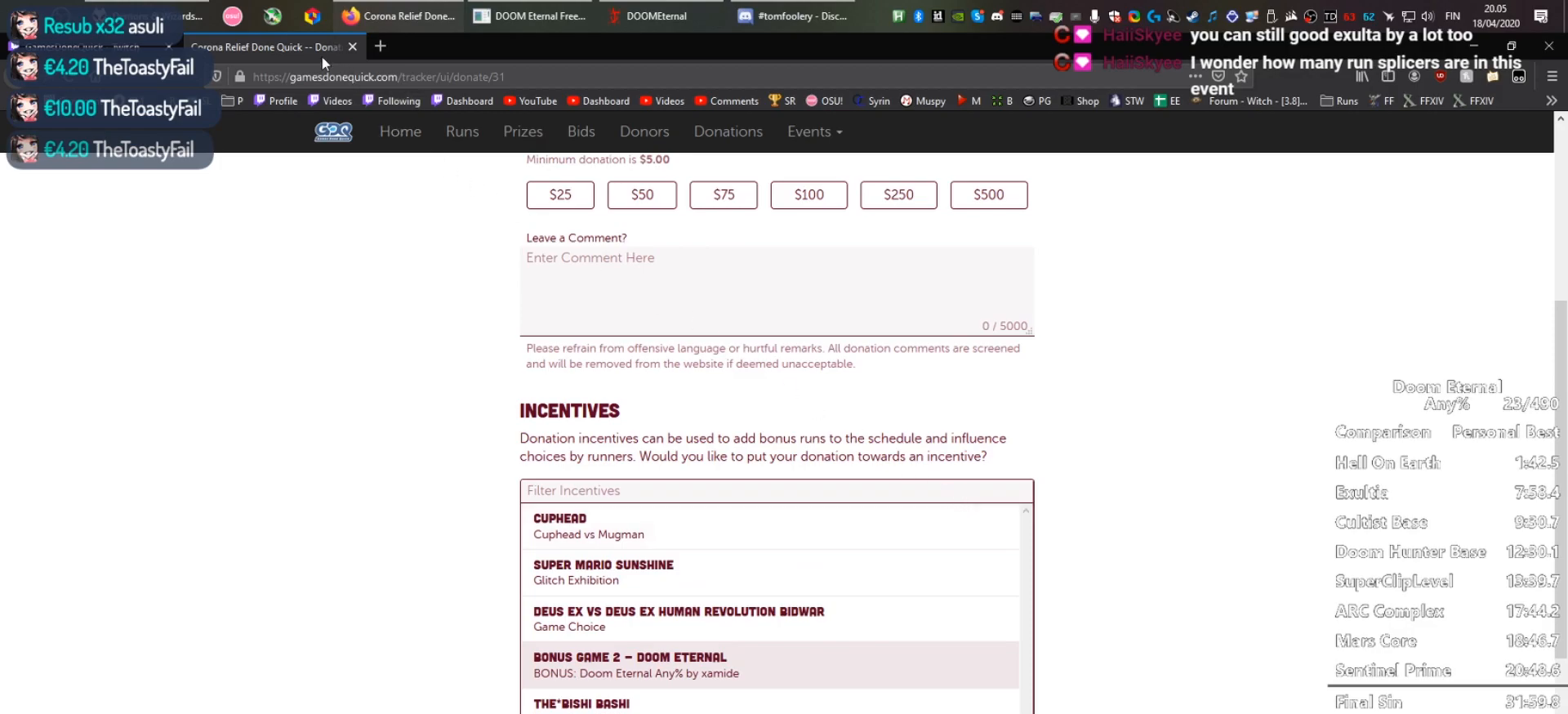
{"keys": [], "mouse": [], "events": [[100, "mouse_wheel", "down"], [283, "mouse_wheel", "up"]]}
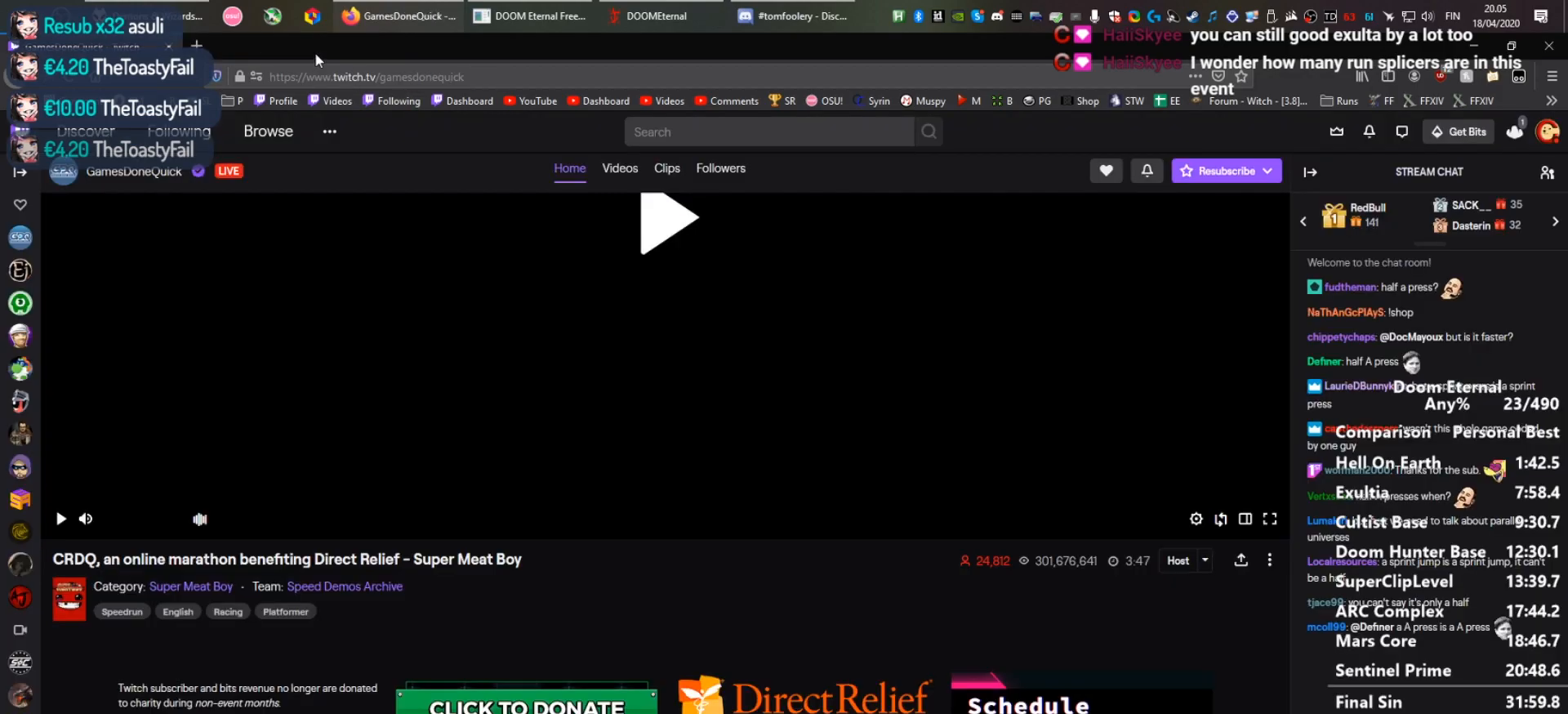
{"keys": [], "mouse": [], "events": []}